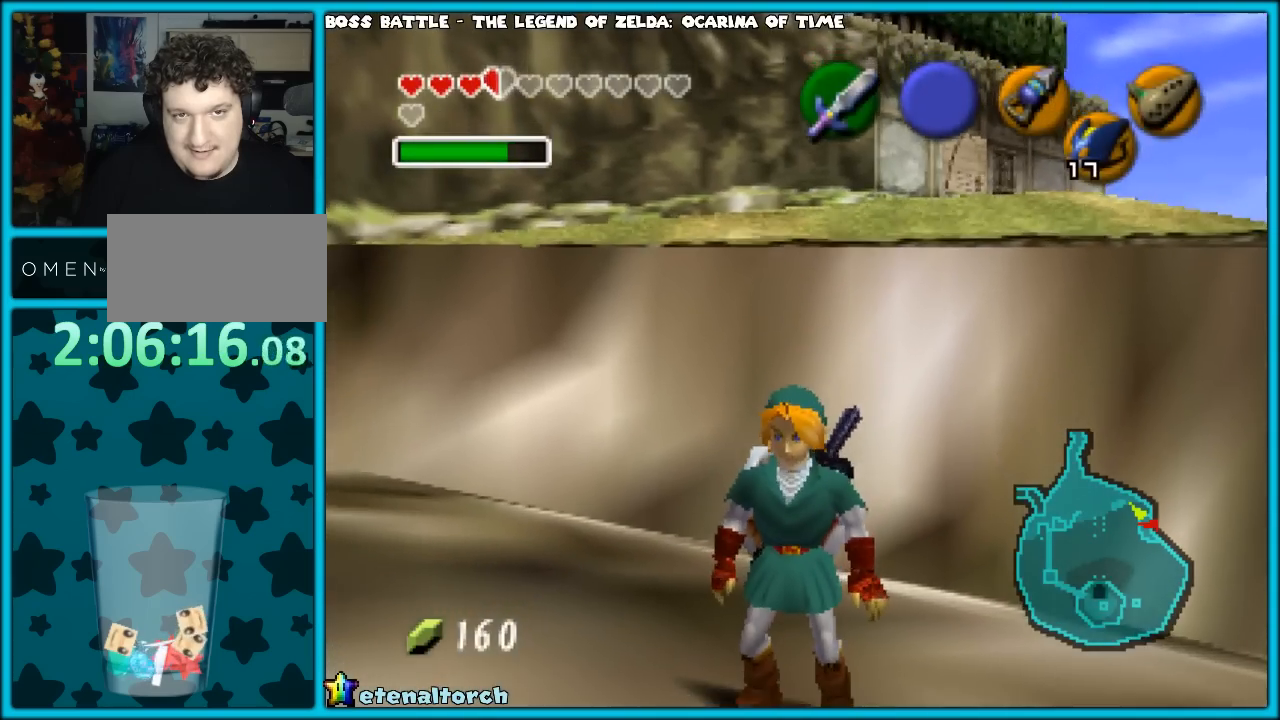
Gameplay with a controller (Nintendo layout); each line is a JSON object with the inputs held at the frame after it. "events" lists button and stick changes between this image and that frame as [ms after this image, input, new state], when the widget could be followed in between. Not read: L1 L3 R3.
{"buttons": [], "left_stick": "center", "events": [[100, "C_RIGHT", "down"], [233, "C_RIGHT", "up"]]}
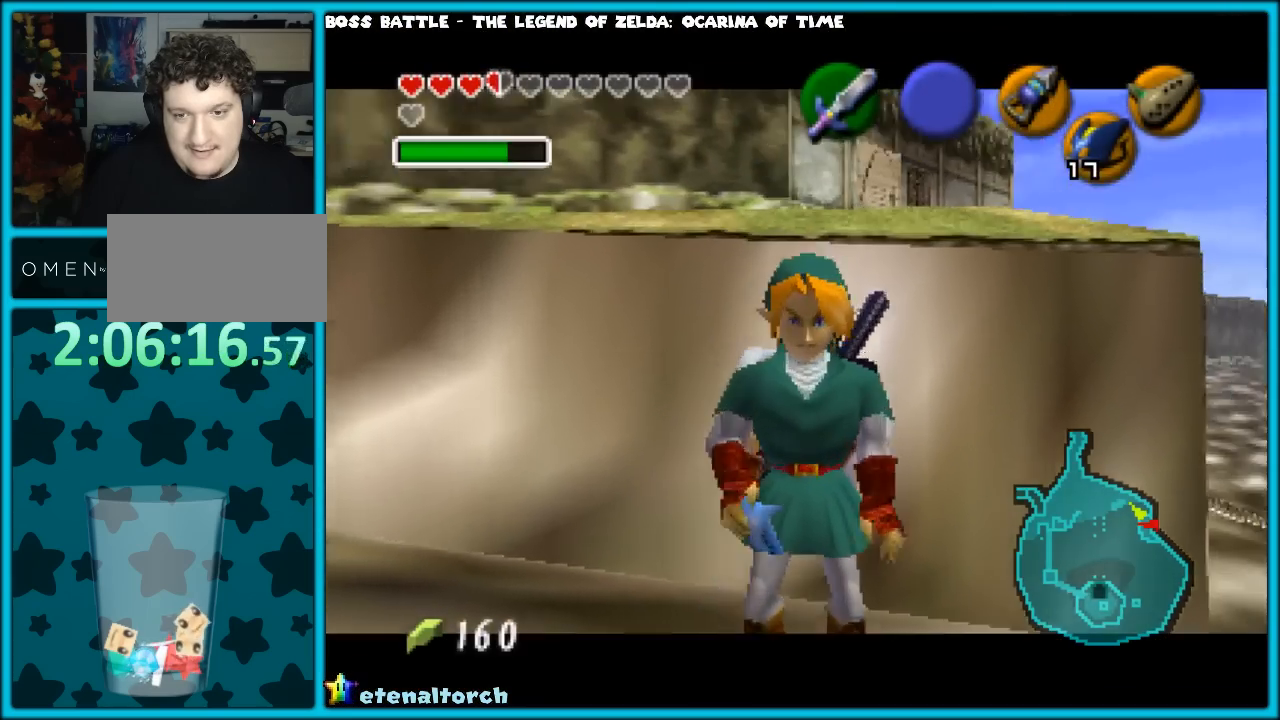
{"buttons": [], "left_stick": "center", "events": [[283, "C_UP", "down"], [433, "C_UP", "up"]]}
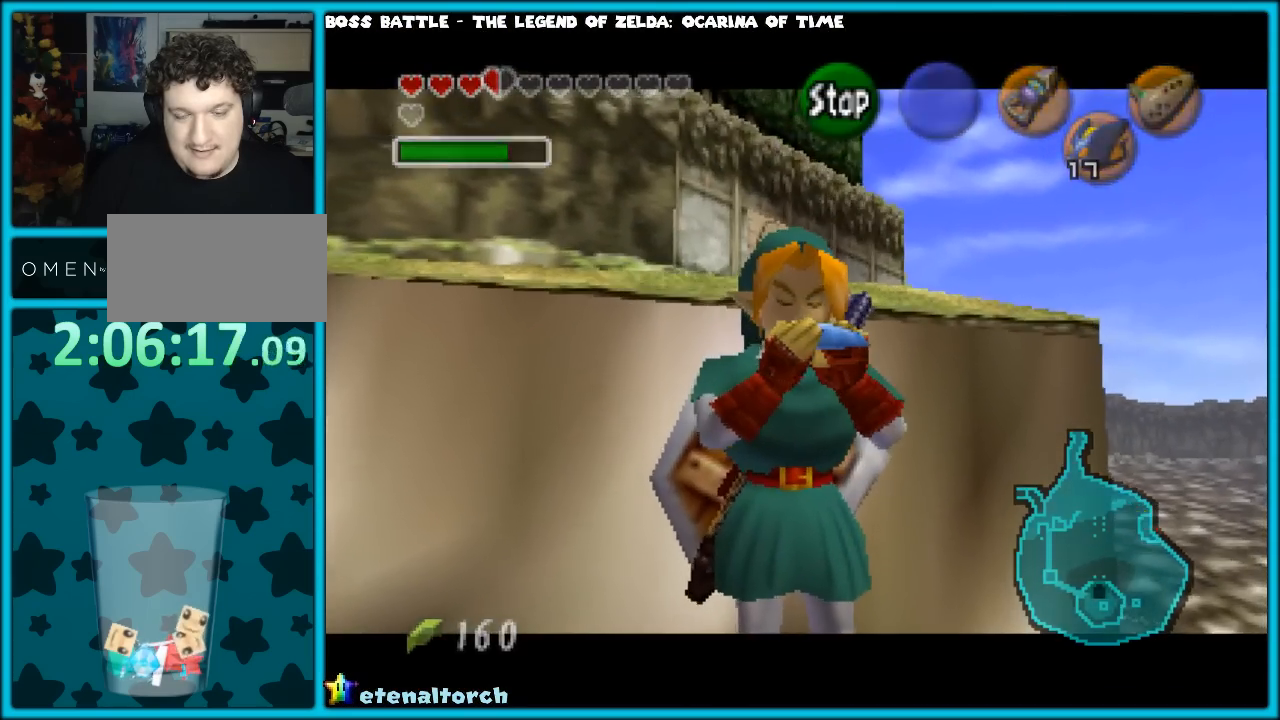
{"buttons": ["C_RIGHT"], "left_stick": "center", "events": [[150, "C_LEFT", "down"], [250, "C_LEFT", "up"], [450, "C_RIGHT", "down"]]}
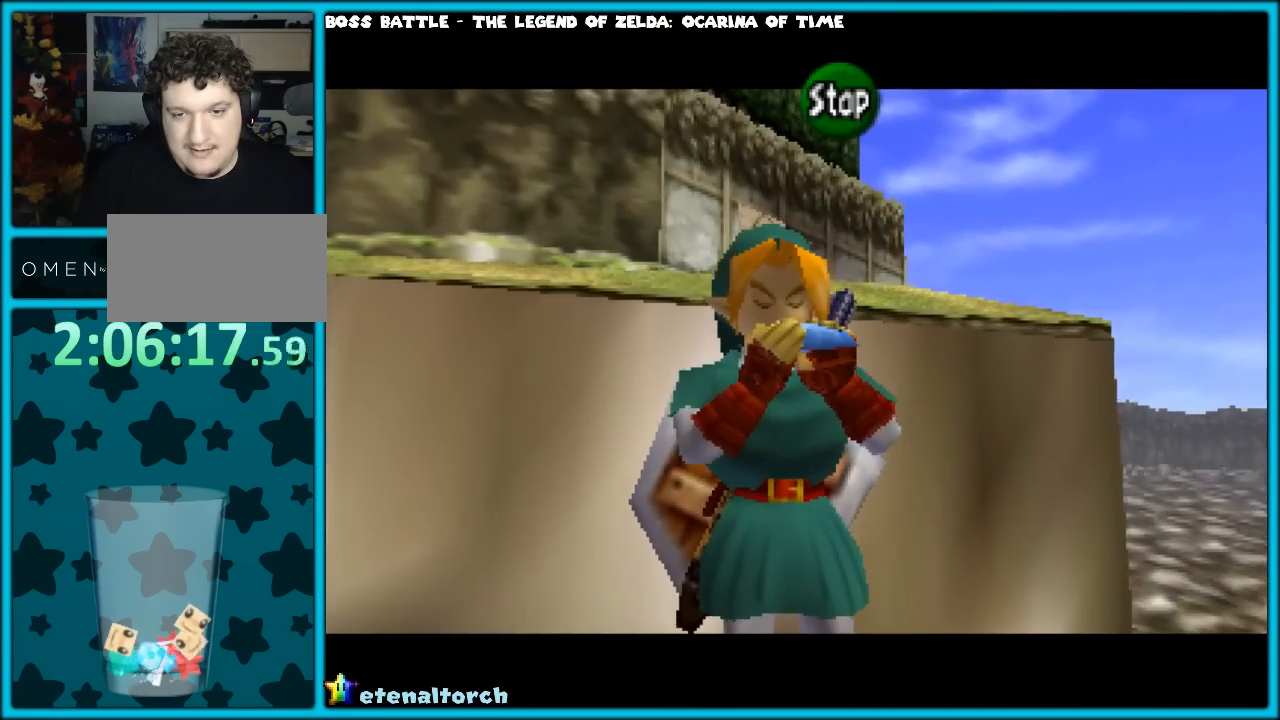
{"buttons": ["C_LEFT"], "left_stick": "center", "events": [[83, "C_RIGHT", "up"], [233, "C_UP", "down"], [383, "C_UP", "up"], [467, "C_LEFT", "down"]]}
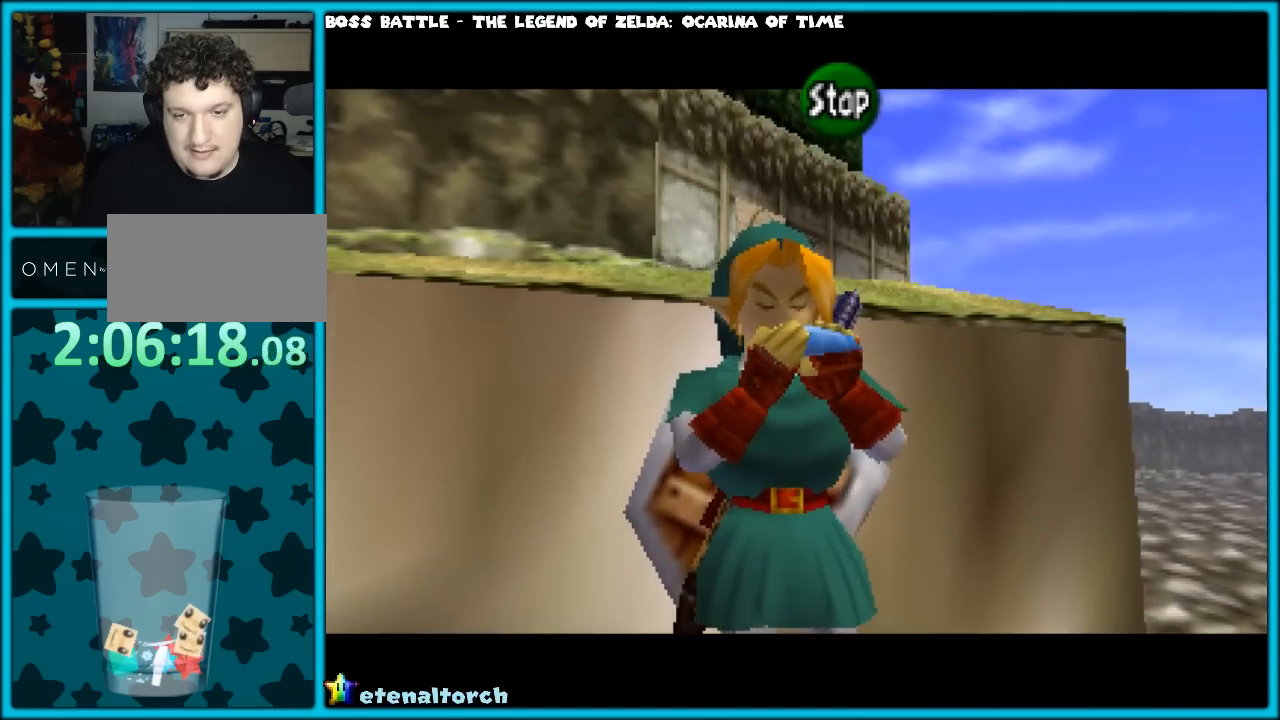
{"buttons": [], "left_stick": "center", "events": [[83, "C_LEFT", "up"], [217, "C_RIGHT", "down"], [367, "C_RIGHT", "up"]]}